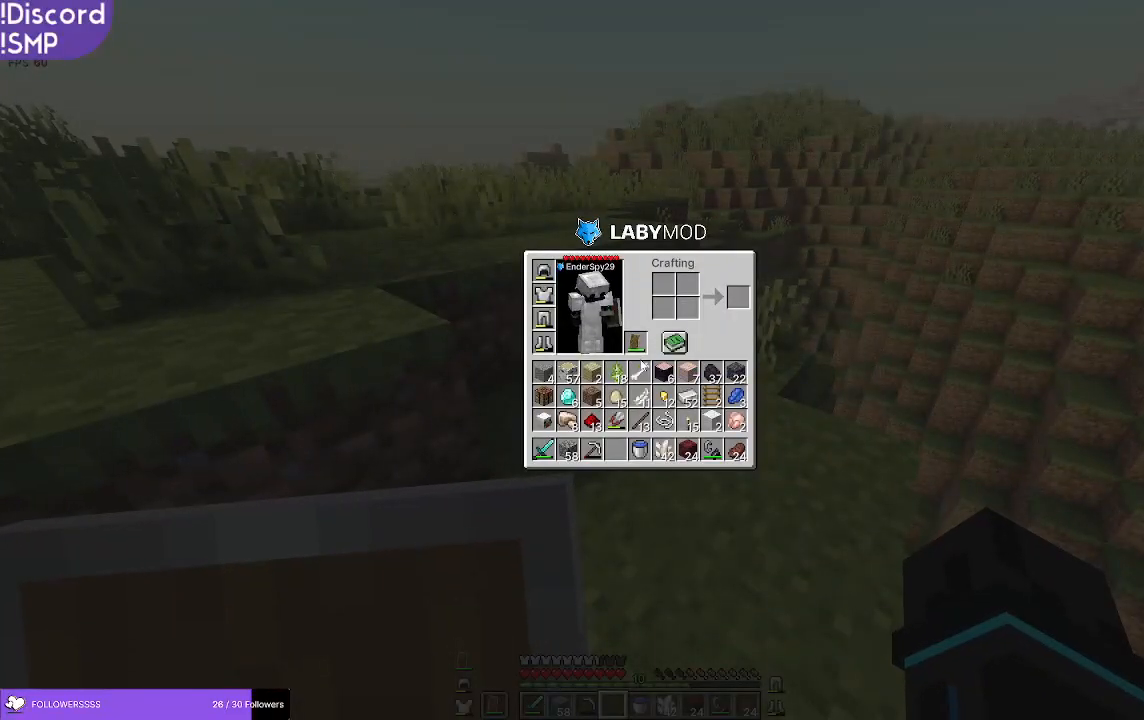
Gameplay with keyboard and mouse; each line is a JSON object with the keys and mouse buttons held at the frame after it. "events" lists presses ("down") and releases ("up") of "a", "d", "s", "w", "mouse_left" and "mouse_right" between this image and that frame as [ms after this image, input, new state], when the widget could be followed in between. "mouse_left", "mouse_right" = the "left", "right" buttons of the "mouse" list. No other keys are recorded. Fast repeated clicks can show as one long hold. Mouse movement is not recorded.
{"keys": ["w"], "mouse": [], "events": [[367, "w", "down"]]}
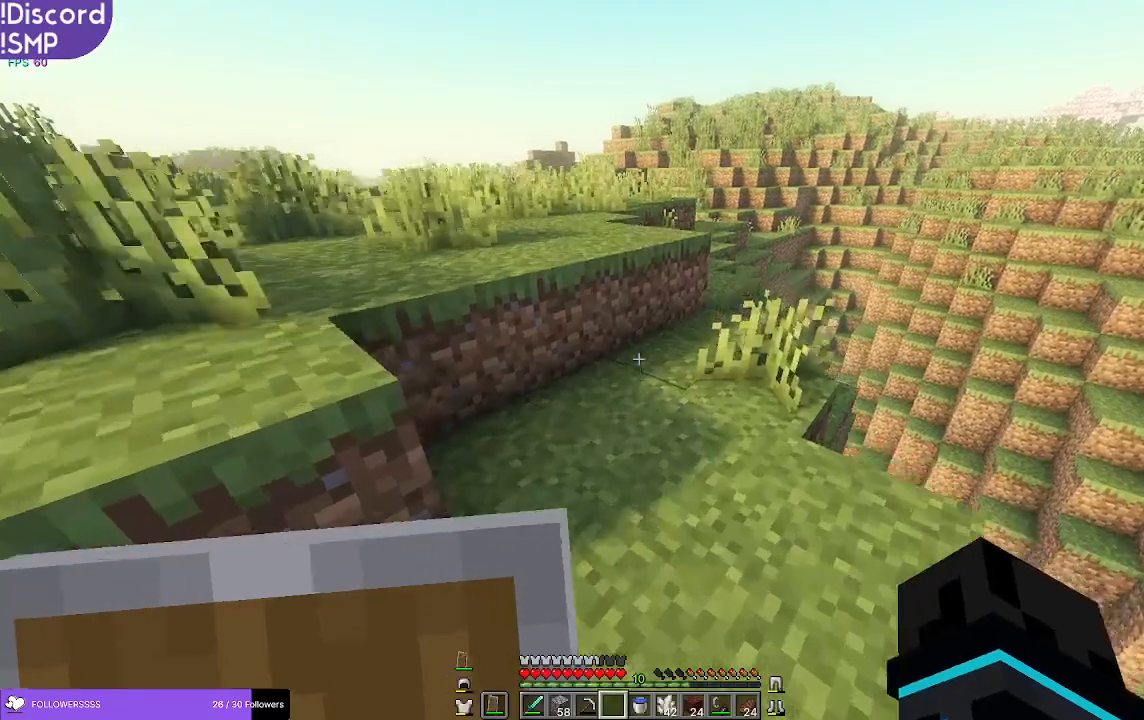
{"keys": ["w"], "mouse": [], "events": []}
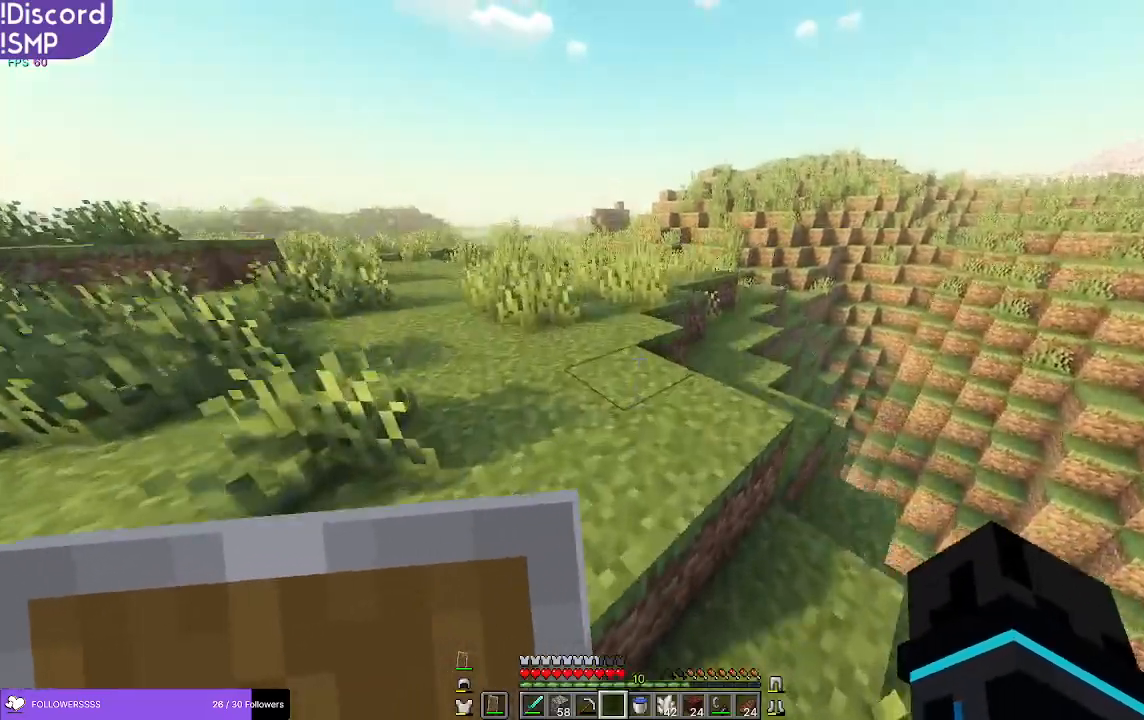
{"keys": ["w"], "mouse": [], "events": []}
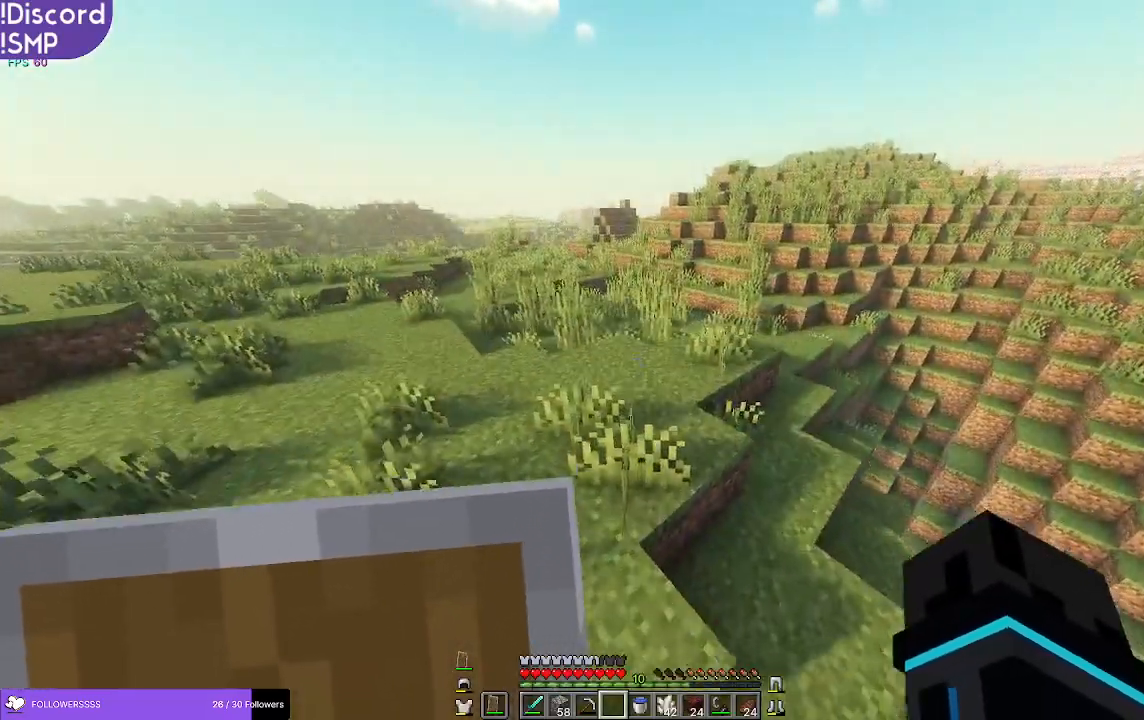
{"keys": ["w"], "mouse": [], "events": []}
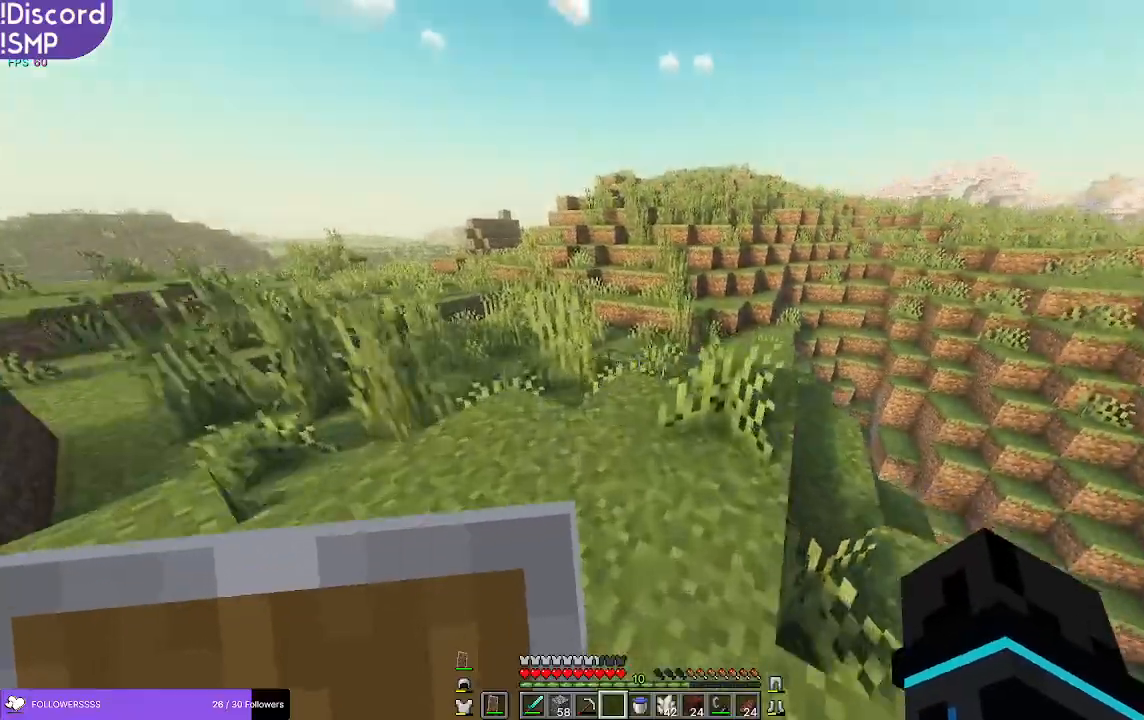
{"keys": [], "mouse": [], "events": [[383, "w", "up"]]}
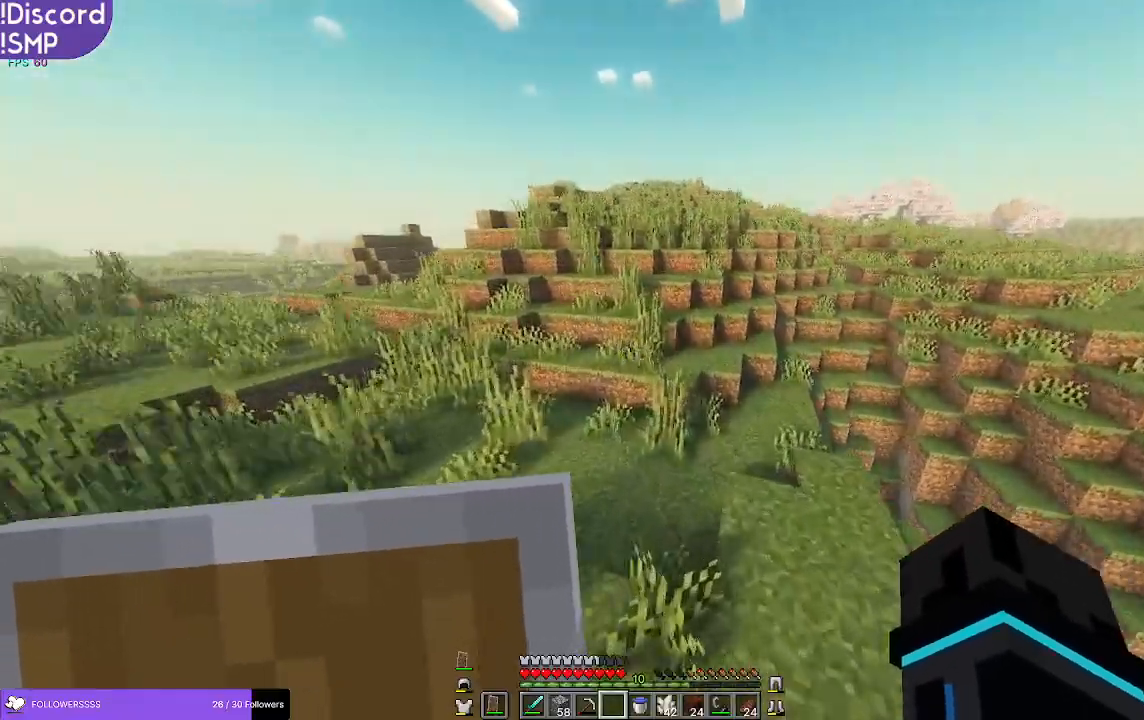
{"keys": ["w"], "mouse": [], "events": [[233, "w", "down"]]}
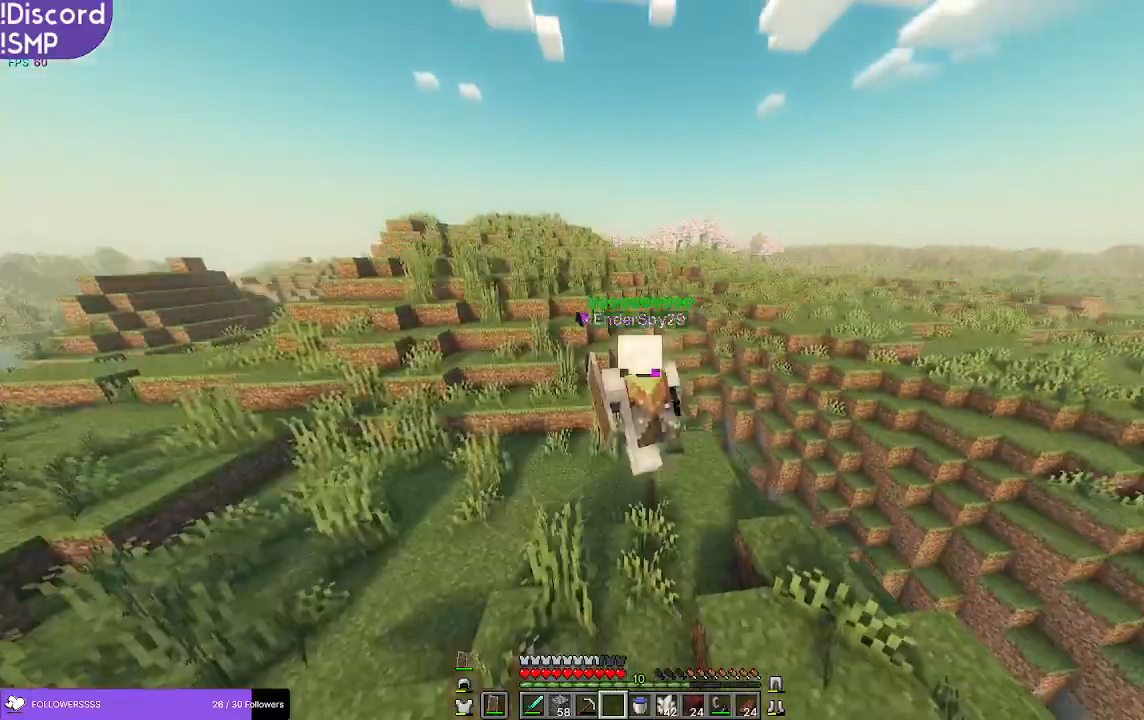
{"keys": ["w"], "mouse": [], "events": []}
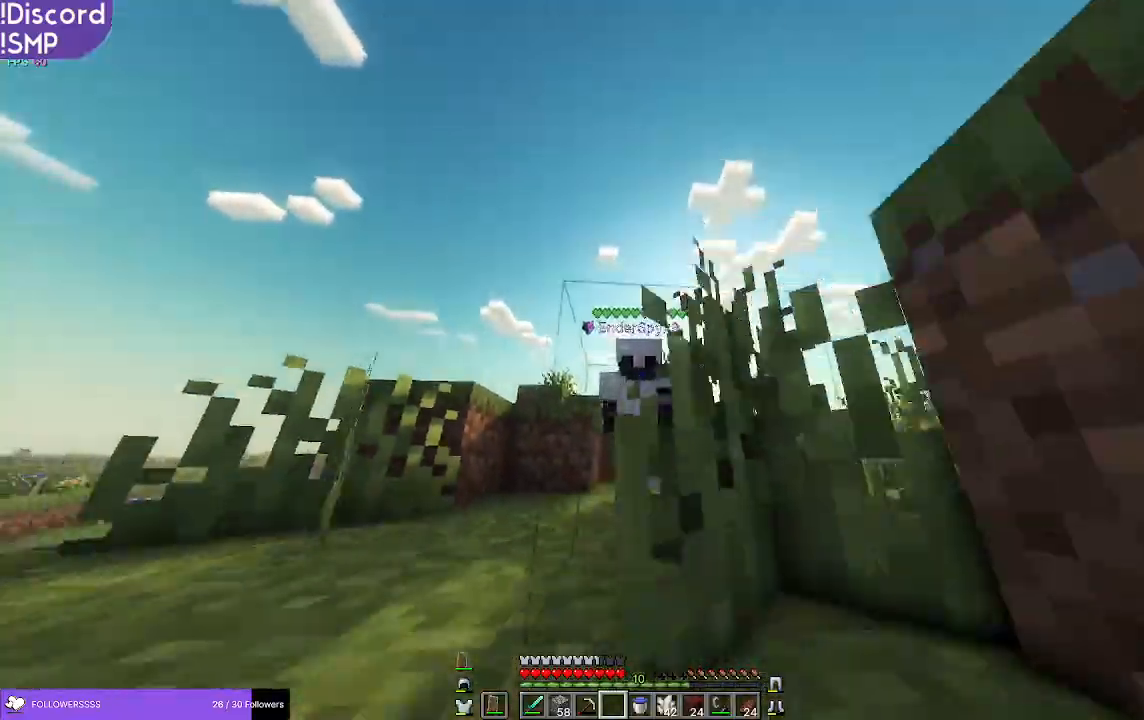
{"keys": ["w"], "mouse": [], "events": []}
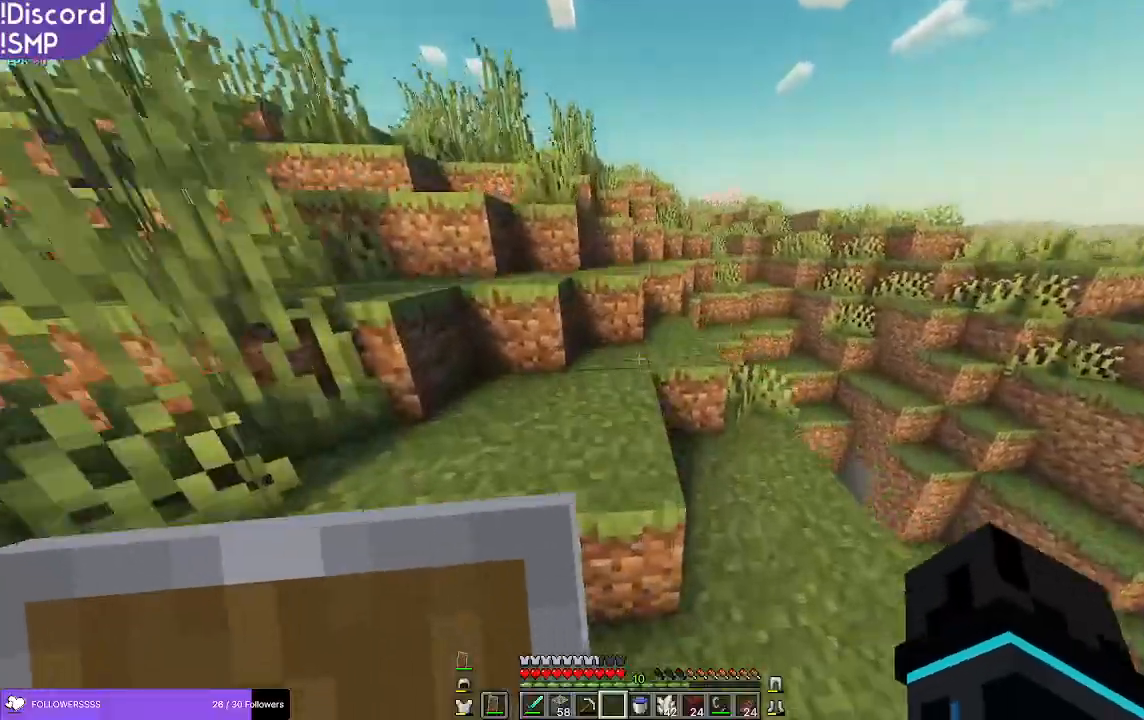
{"keys": ["w"], "mouse": [], "events": []}
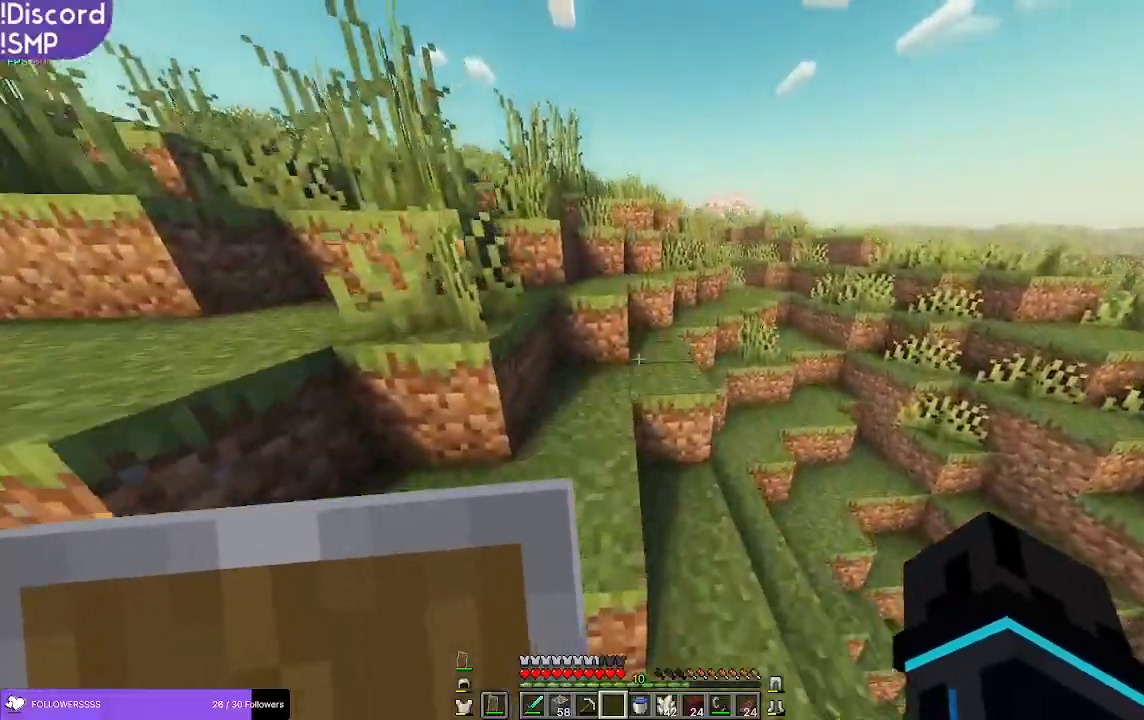
{"keys": ["w"], "mouse": [], "events": []}
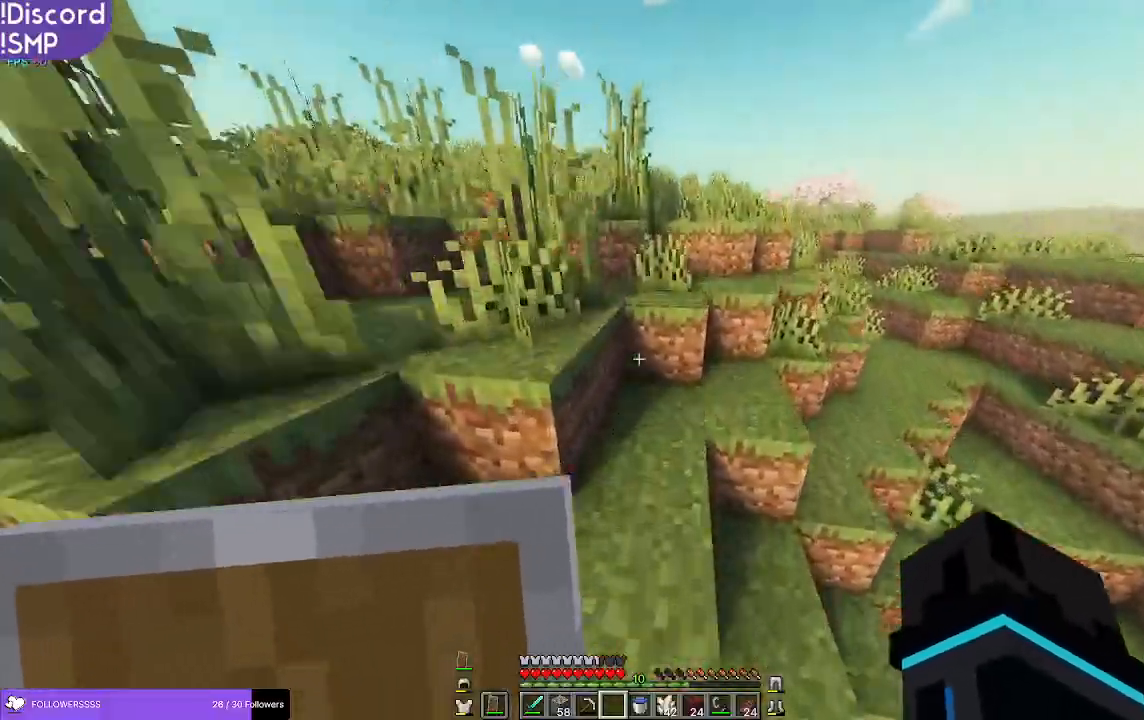
{"keys": ["w"], "mouse": [], "events": []}
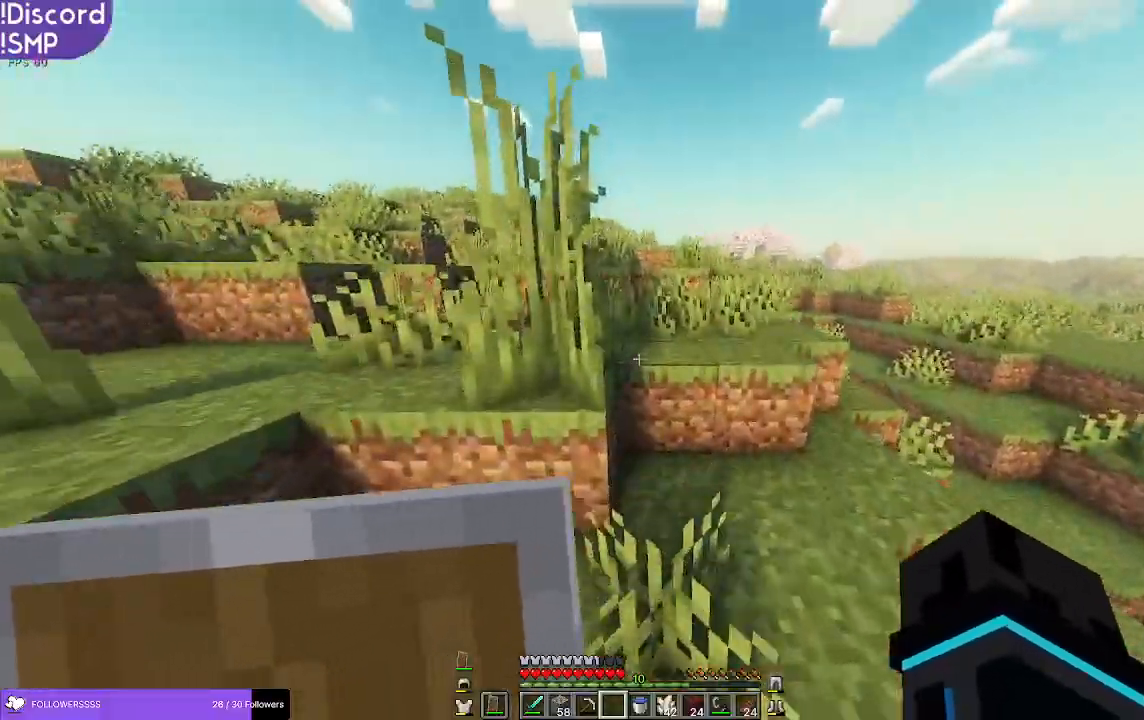
{"keys": ["w"], "mouse": [], "events": []}
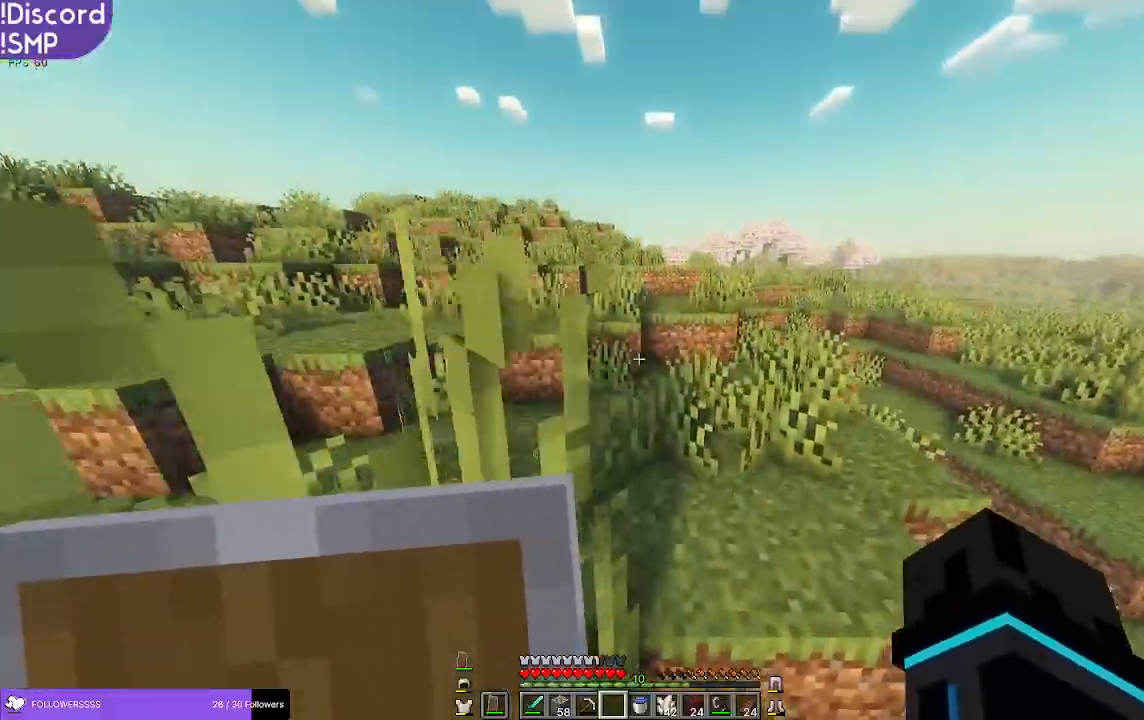
{"keys": ["w"], "mouse": [], "events": []}
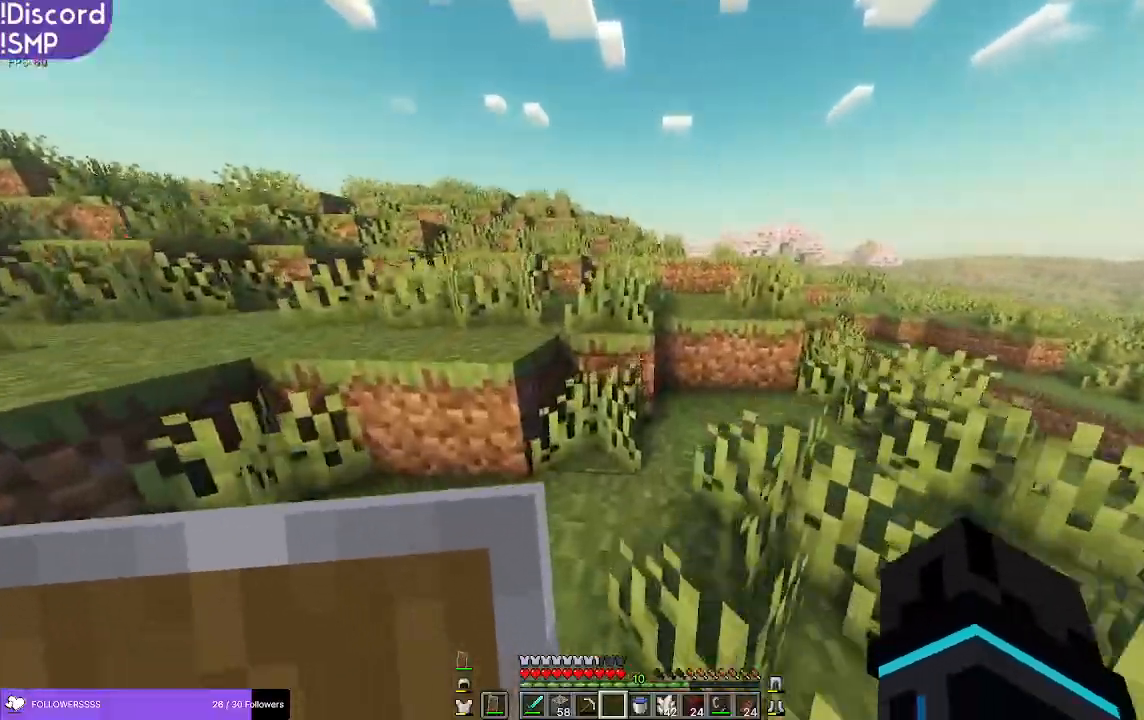
{"keys": ["w"], "mouse": [], "events": []}
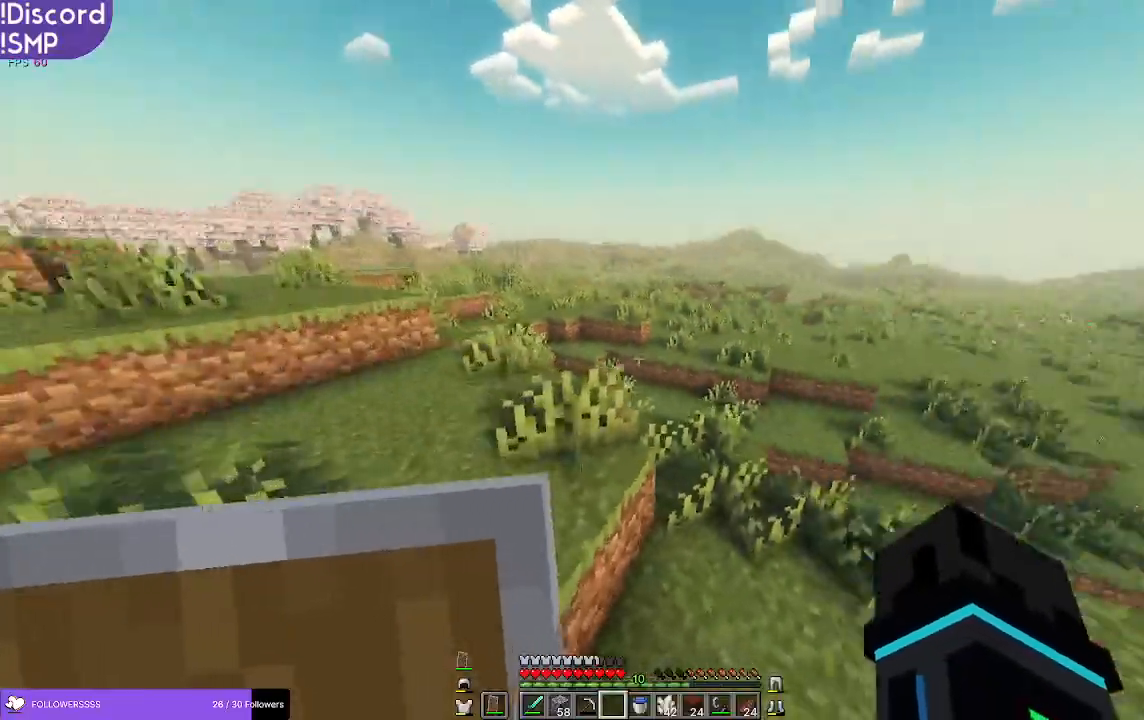
{"keys": ["w"], "mouse": [], "events": []}
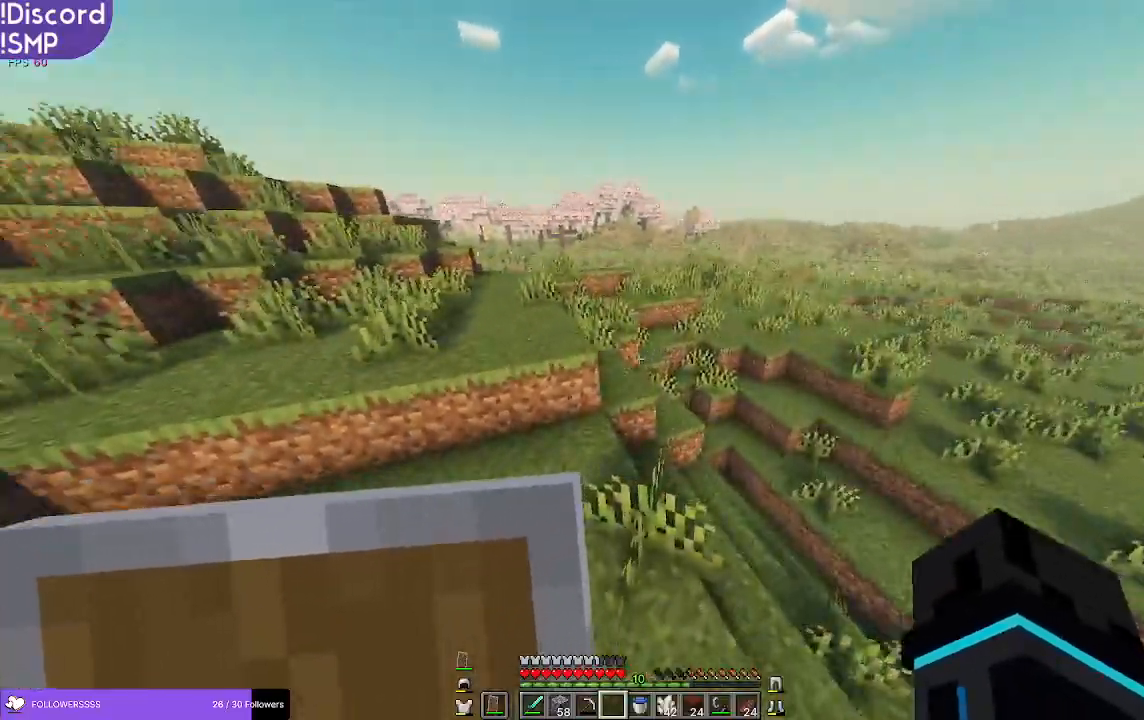
{"keys": ["w"], "mouse": [], "events": []}
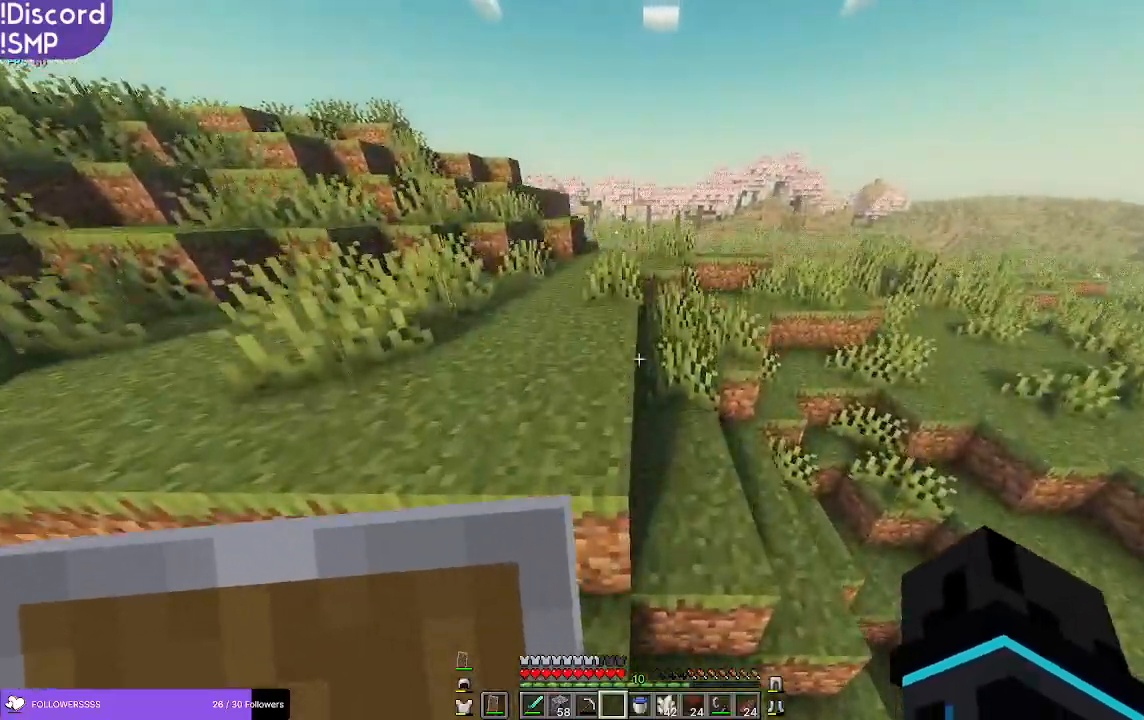
{"keys": ["w"], "mouse": [], "events": []}
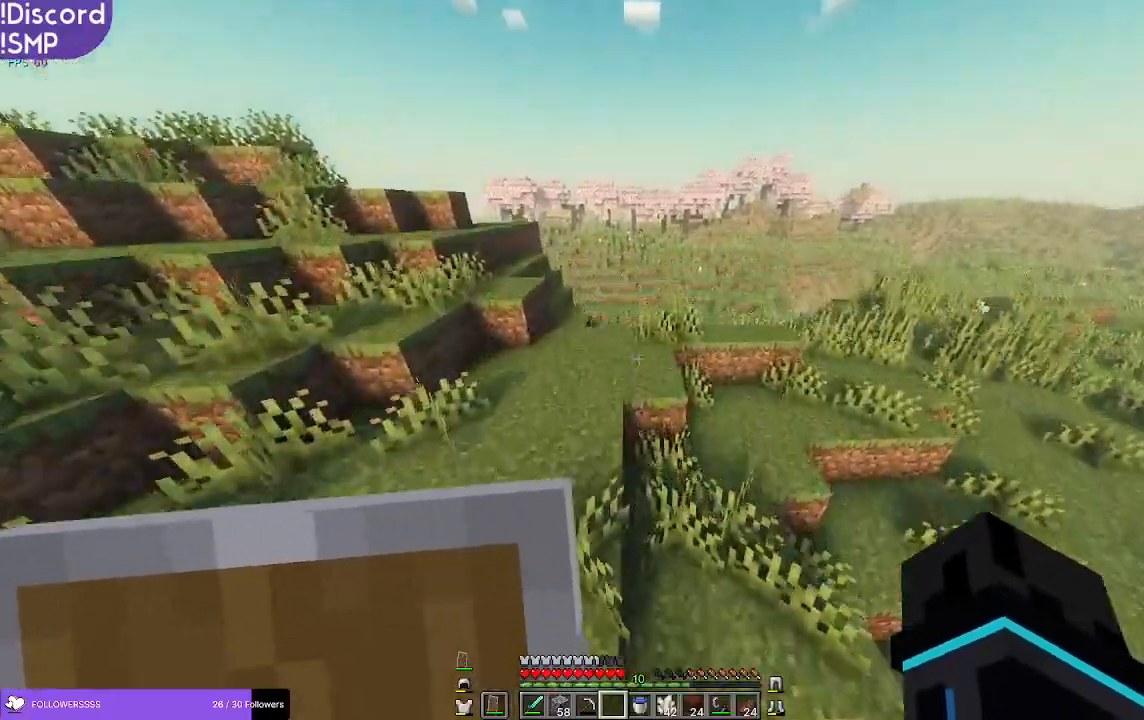
{"keys": ["w"], "mouse": [], "events": []}
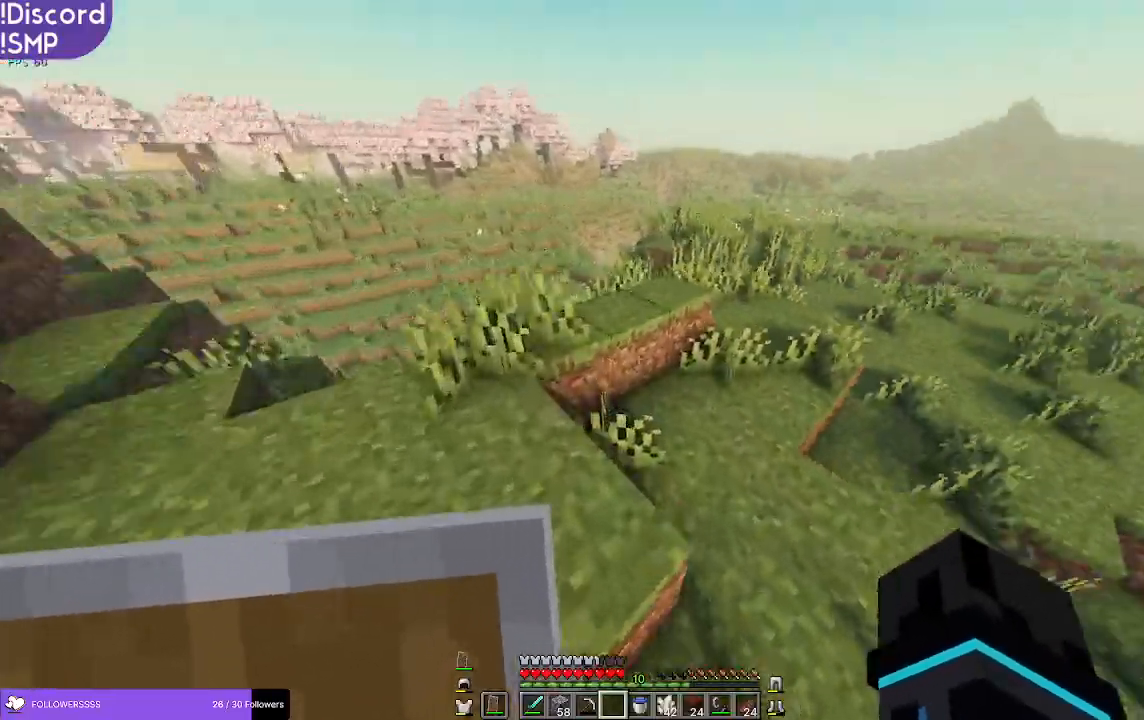
{"keys": ["w"], "mouse": [], "events": []}
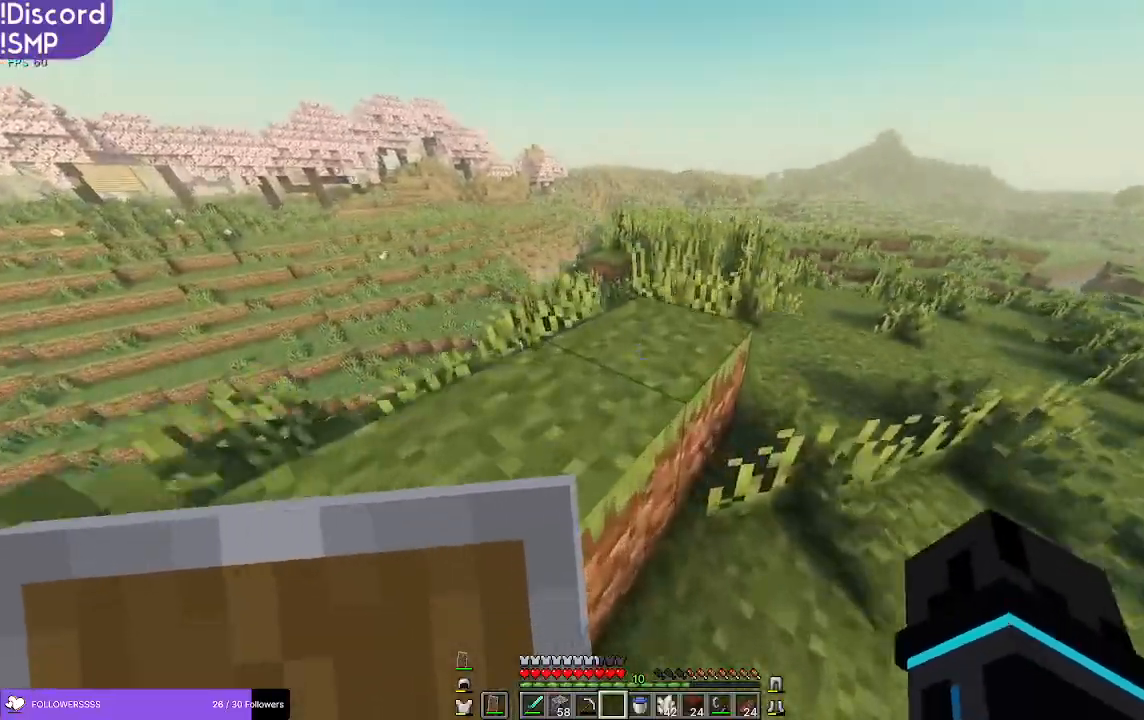
{"keys": ["w"], "mouse": [], "events": []}
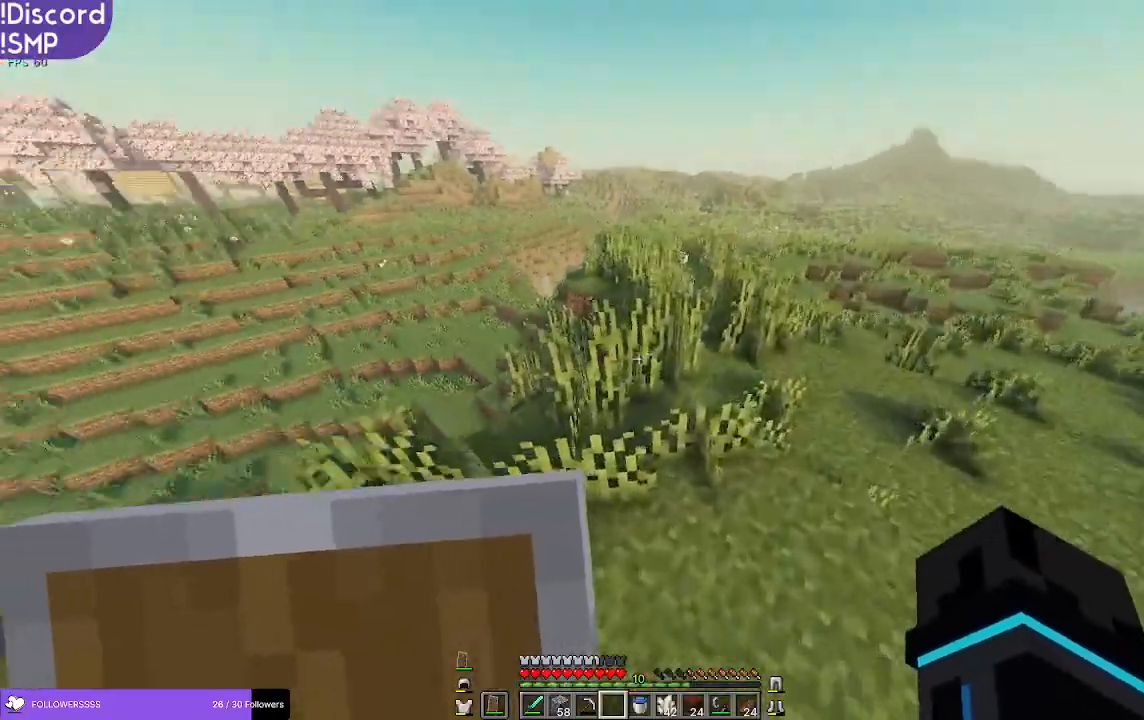
{"keys": ["w"], "mouse": [], "events": []}
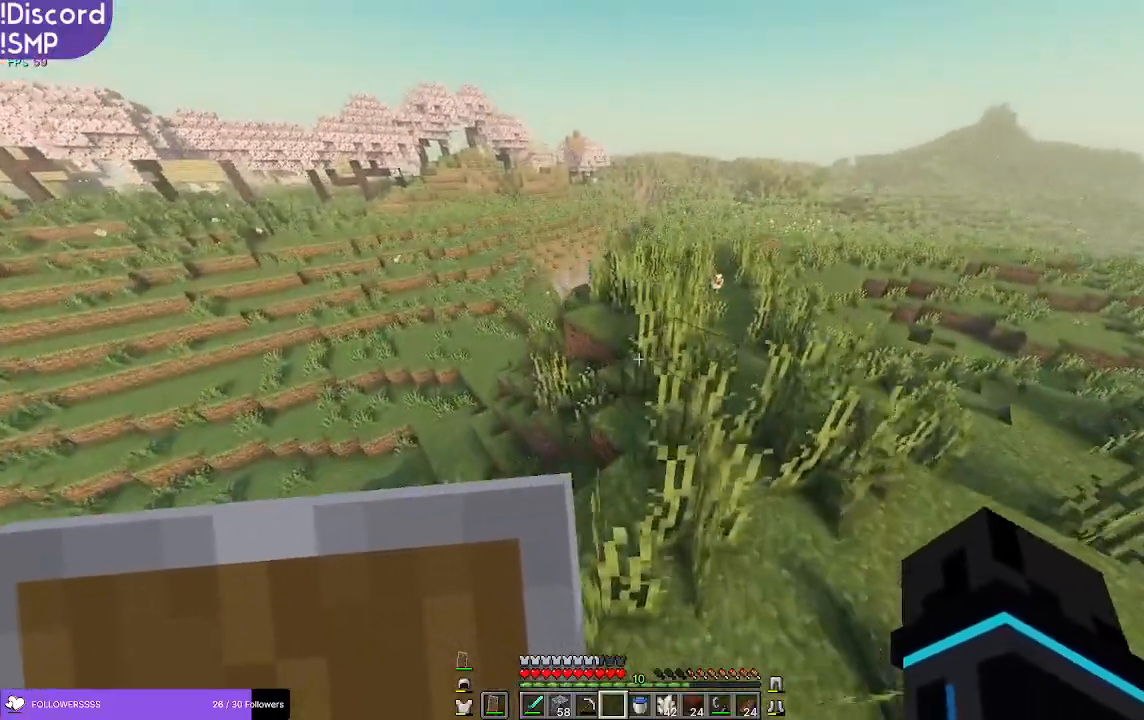
{"keys": ["w"], "mouse": [], "events": []}
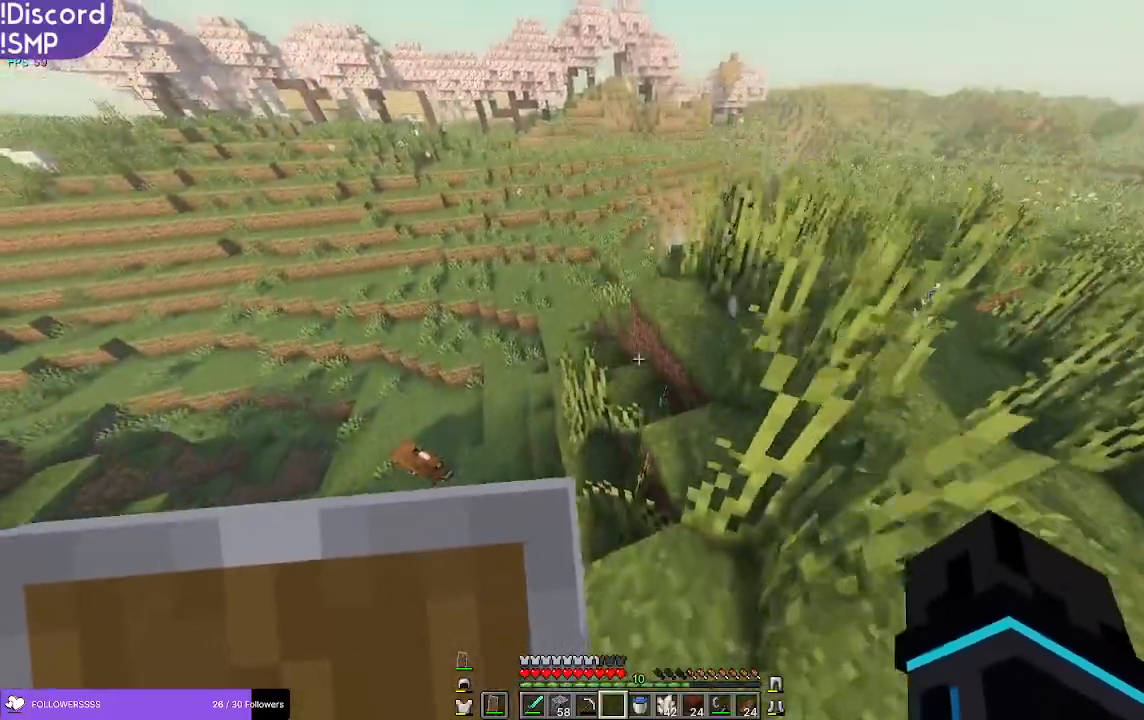
{"keys": ["w"], "mouse": [], "events": []}
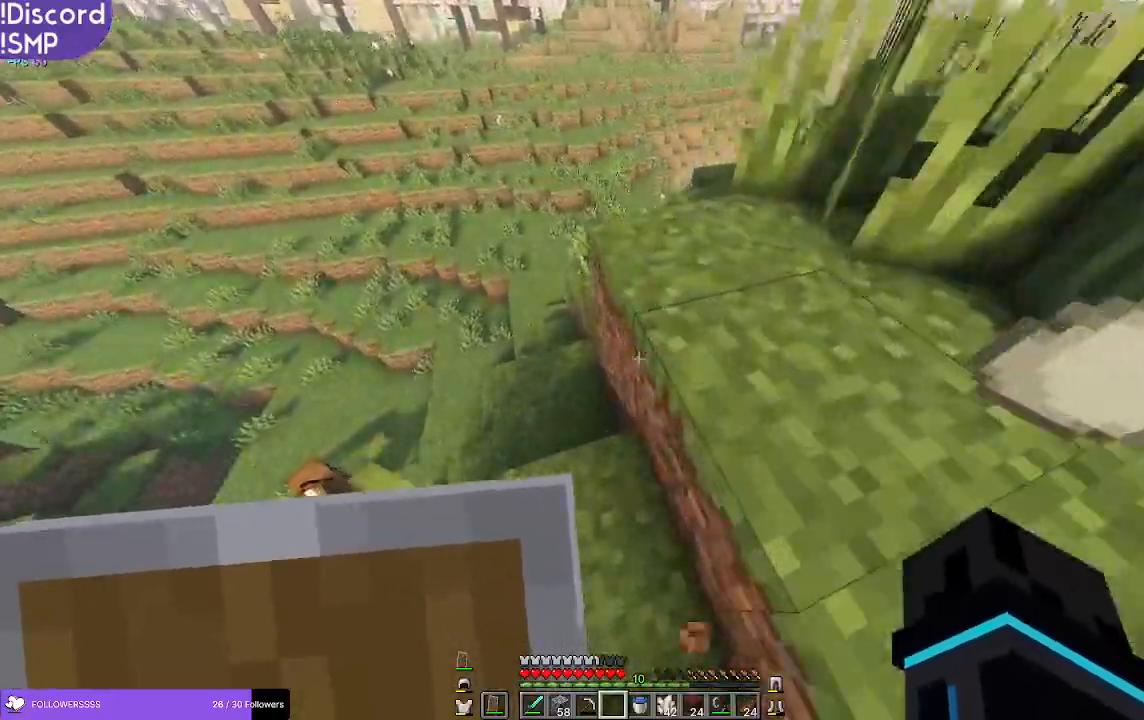
{"keys": ["w"], "mouse": [], "events": []}
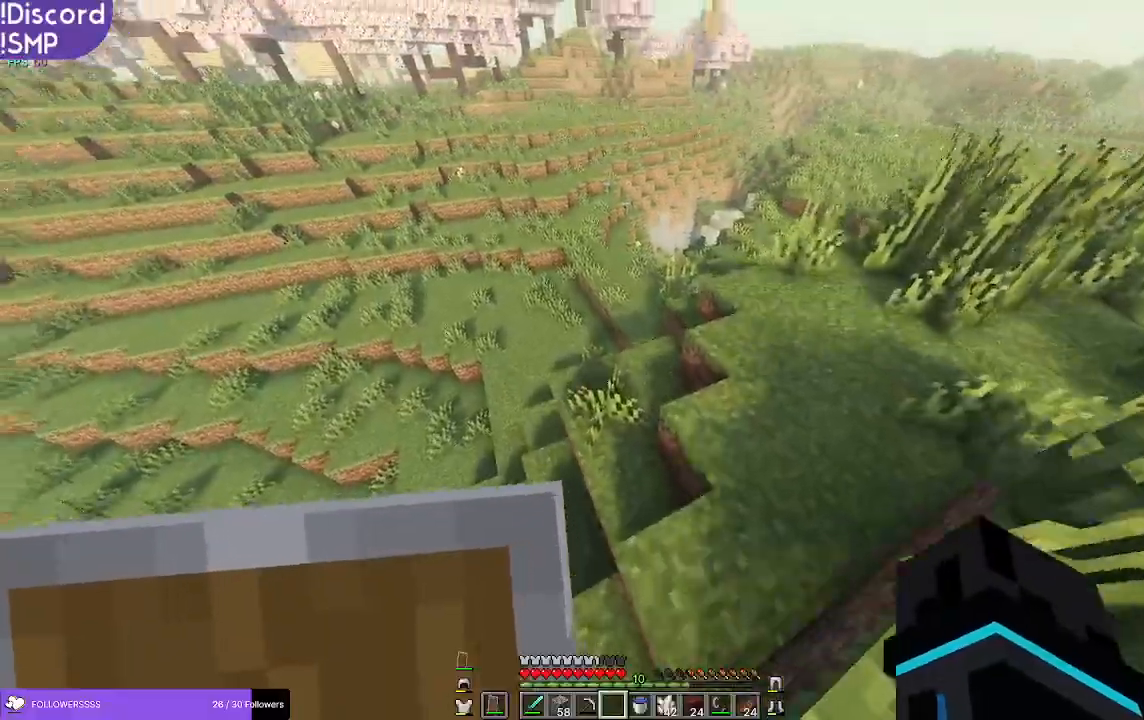
{"keys": ["w"], "mouse": [], "events": []}
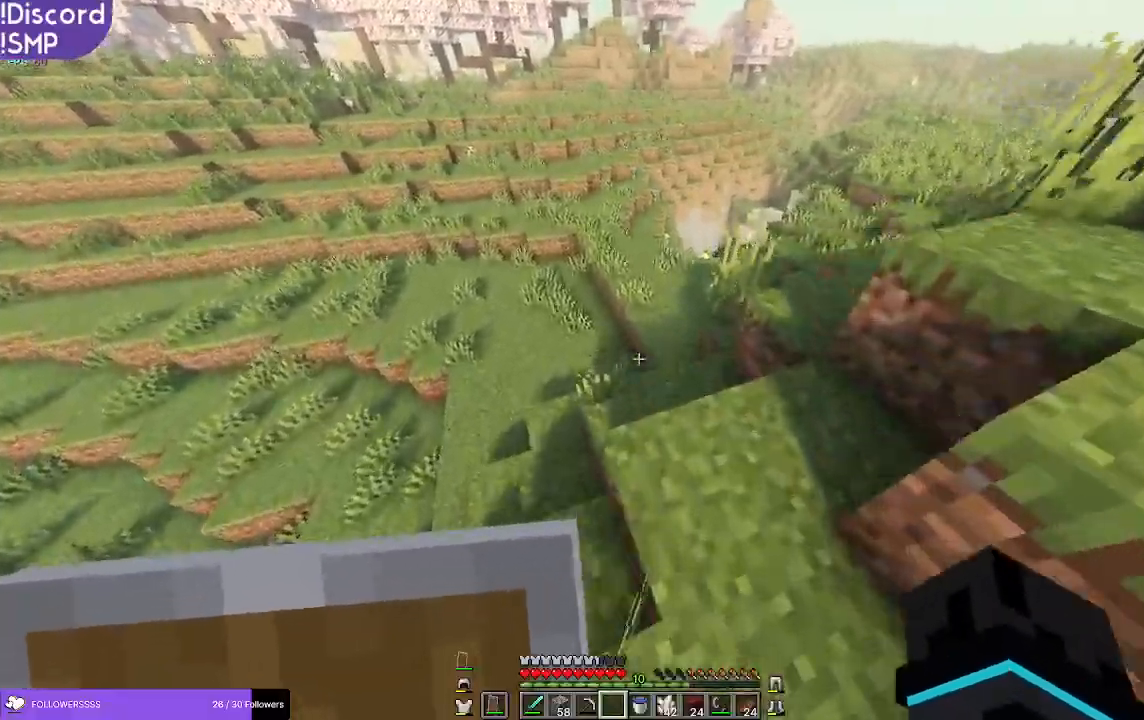
{"keys": ["w"], "mouse": [], "events": []}